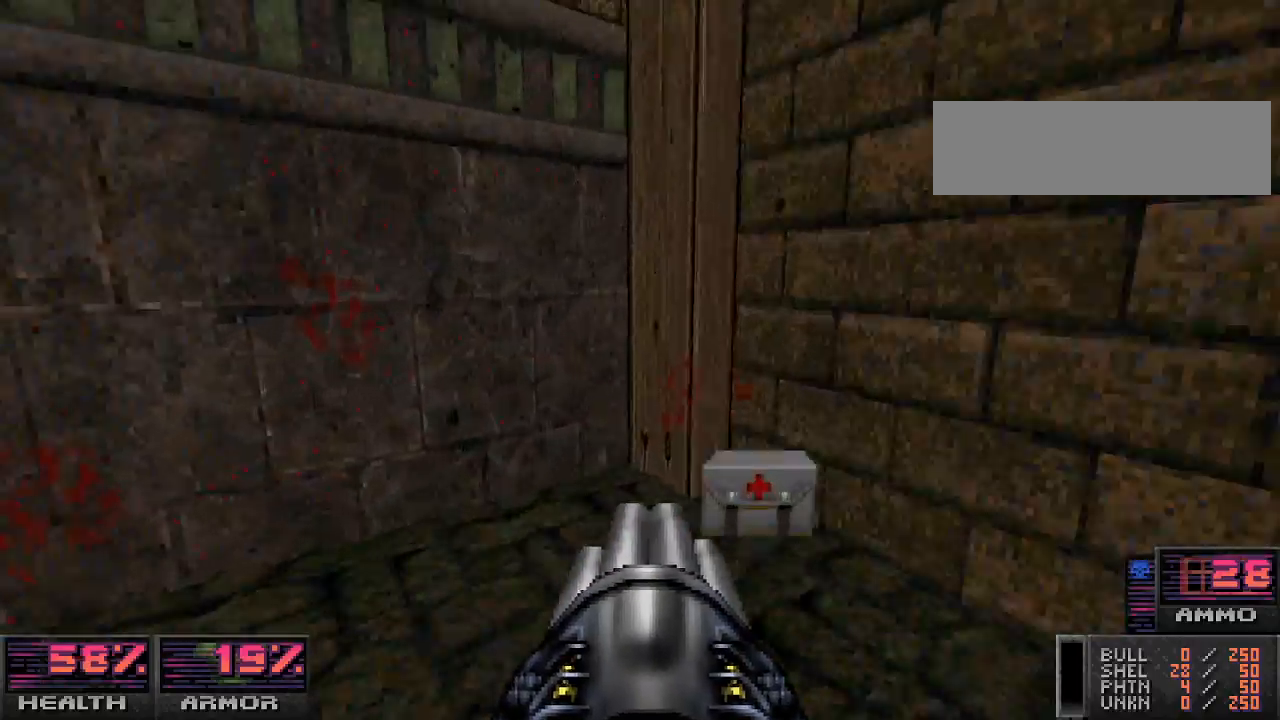
Gameplay with keyboard and mouse; each line is a JSON object with the keys and mouse buttons held at the frame after it. "events" lists presses ("down") and releases ("up") of "a", "alt_l", "alt_r", "b", "c", "caps_lock", "ctrl_l", "ctrl_r", "d", "e", "escape", "f", "g", "h", "i", "j", "k", "l", "m", "n", "o", "p", "q", "r", "return", "s", "shift_l", "shift_r", "space", "super", "t", "tab", "u", "v", "w", "x", "y", "z", "mouse_left", "mouse_wheel" and "mouse_right" between this image and that frame as [ms after this image, input, new state], when the widget could be followed in between. "mouse_left", "mouse_wheel", "mouse_right" = the "left", "wheel", "right" buttons of the "mouse" list. No other keys are recorded. "wheel" means that the mouse wheel is clicked or scrolled. Mouse movement is not recorded.
{"keys": ["w"], "mouse": [], "events": [[33, "d", "down"], [233, "d", "up"]]}
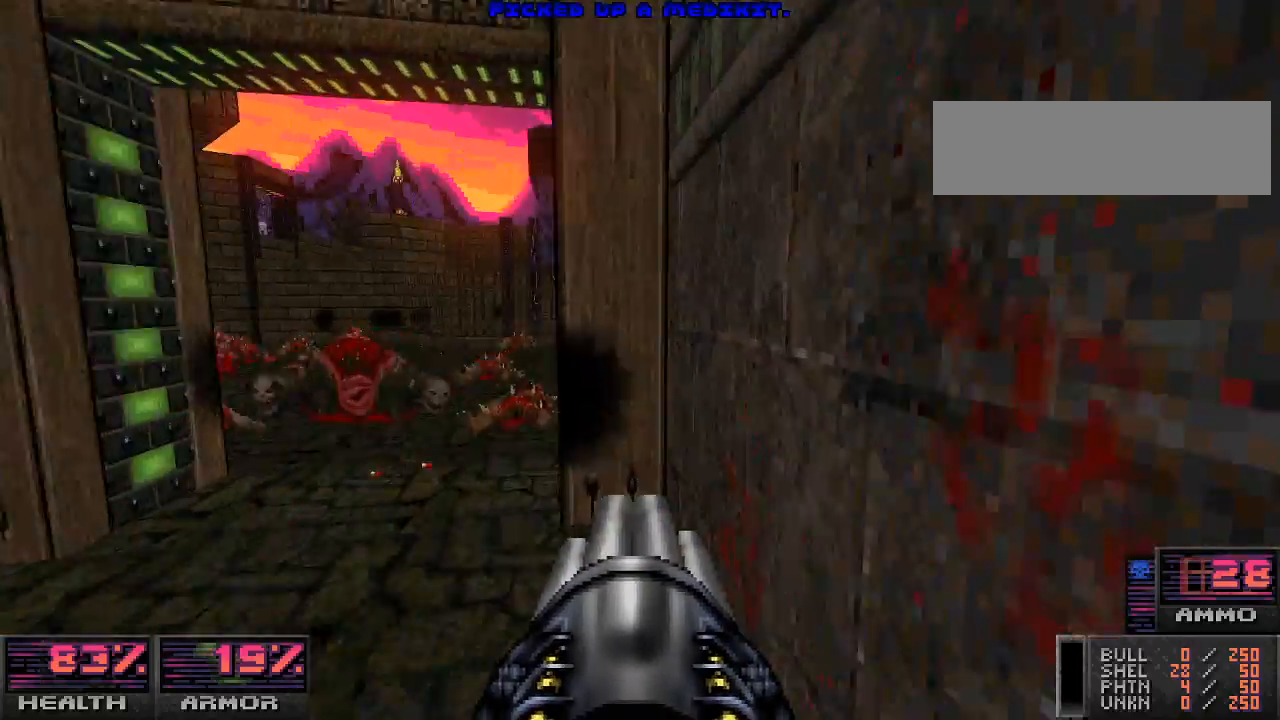
{"keys": ["w"], "mouse": [], "events": [[67, "w", "up"], [100, "w", "down"], [233, "w", "up"], [267, "a", "down"], [400, "w", "down"], [467, "a", "up"]]}
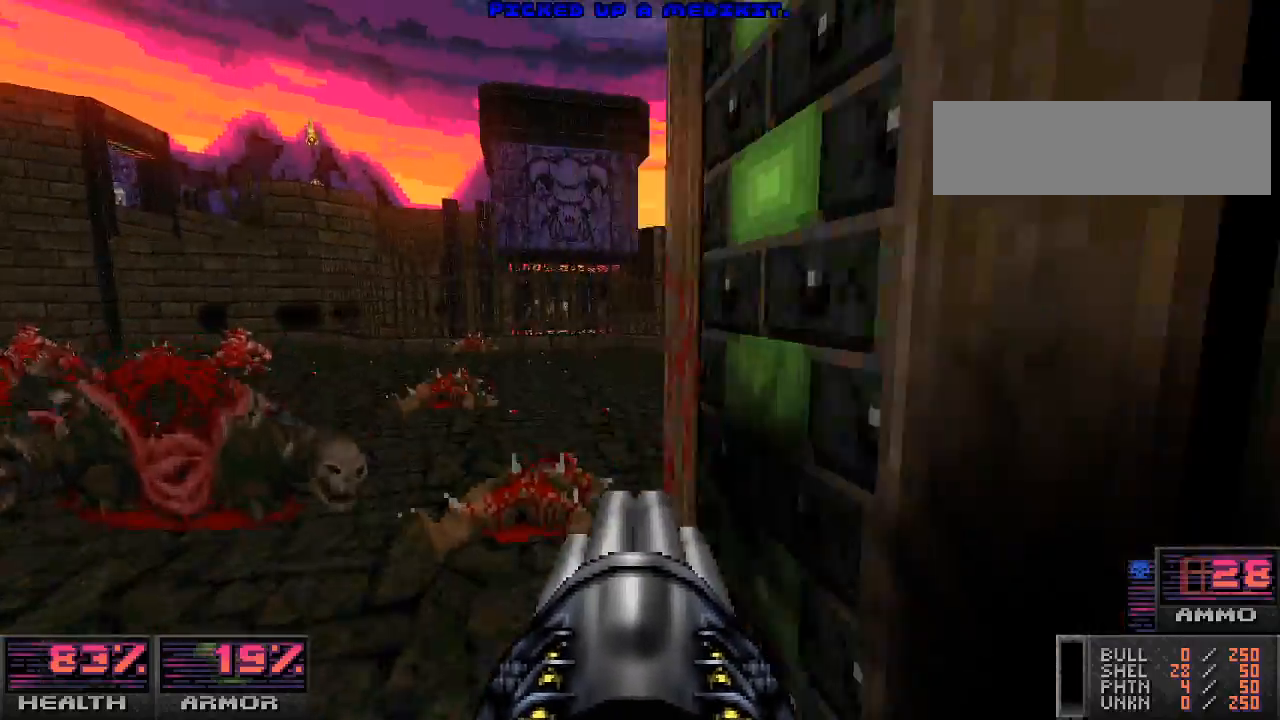
{"keys": ["w"], "mouse": [], "events": [[233, "d", "down"], [367, "d", "up"]]}
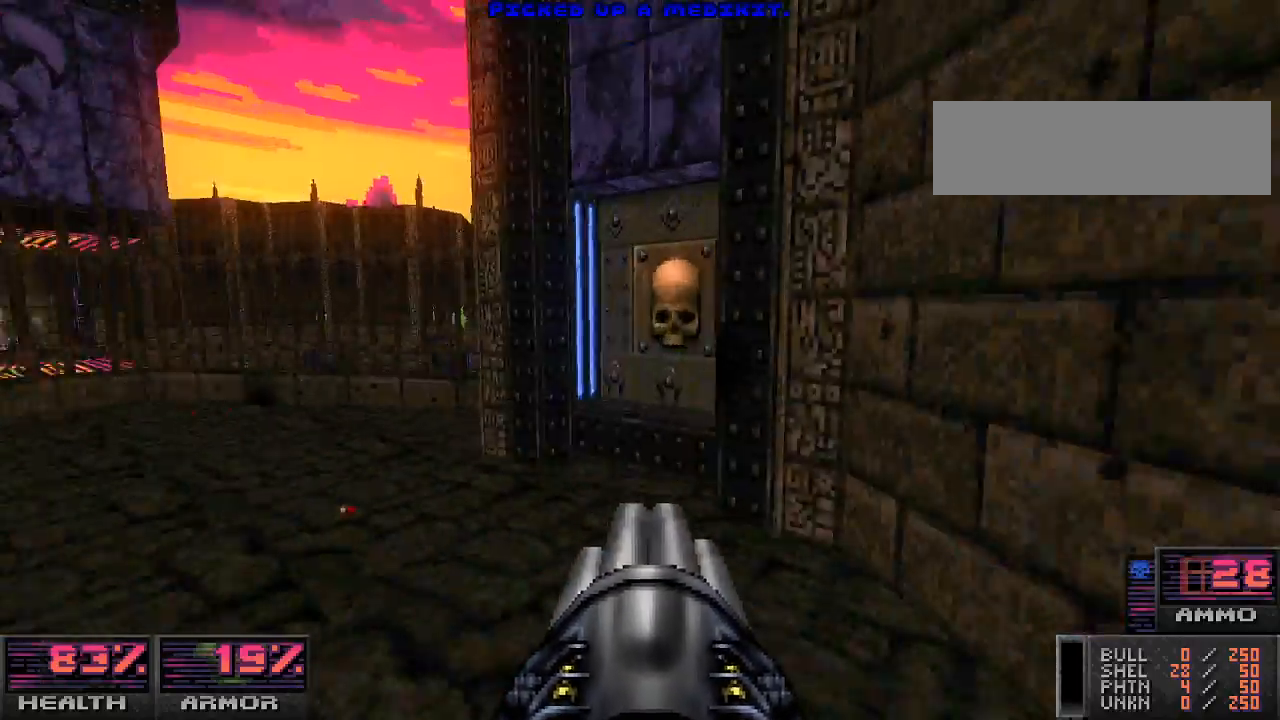
{"keys": ["a"], "mouse": [], "events": [[267, "e", "down"], [300, "w", "up"], [367, "e", "up"], [433, "a", "down"]]}
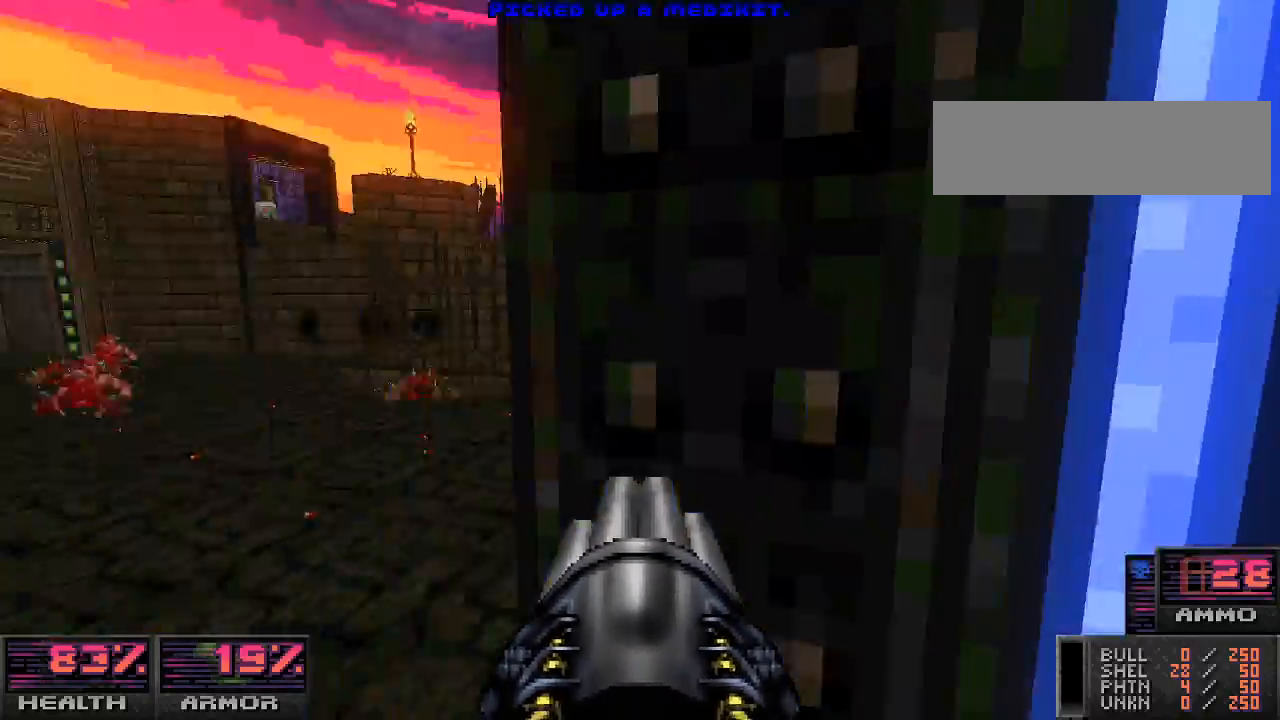
{"keys": ["w"], "mouse": [], "events": [[300, "w", "down"], [333, "a", "up"]]}
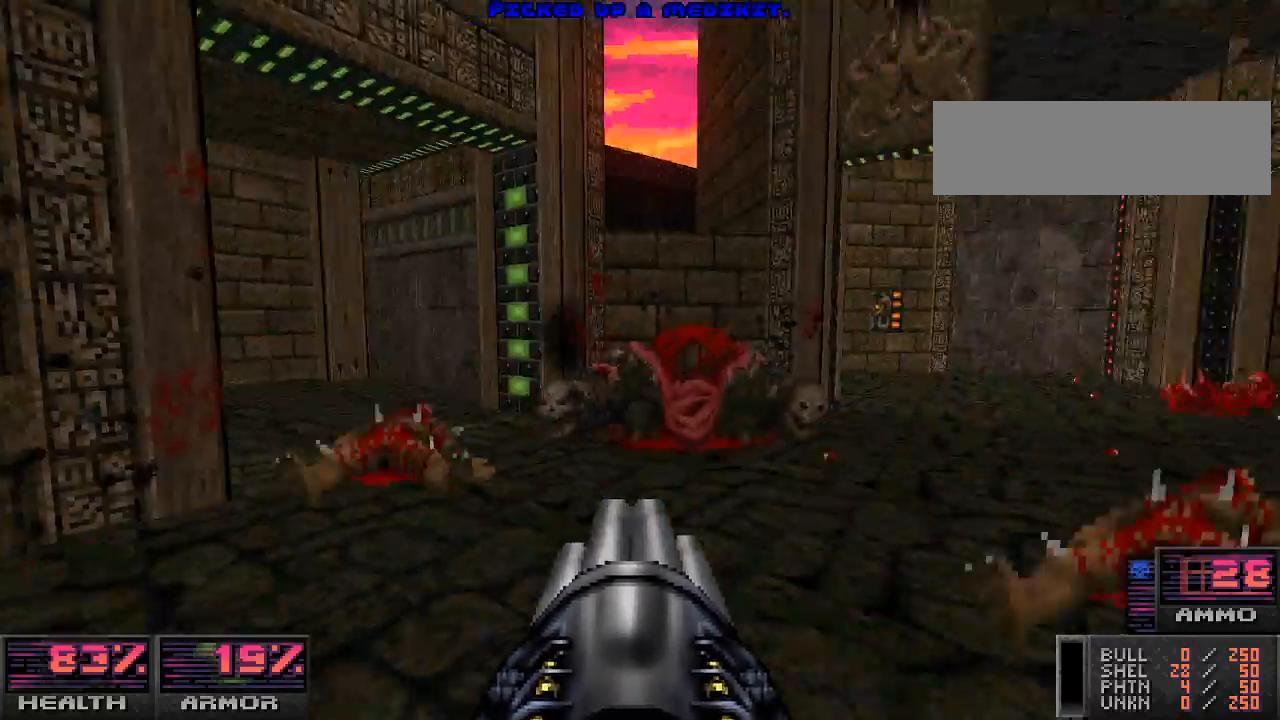
{"keys": ["w"], "mouse": [], "events": [[100, "w", "up"], [300, "a", "down"], [367, "w", "down"], [400, "a", "up"]]}
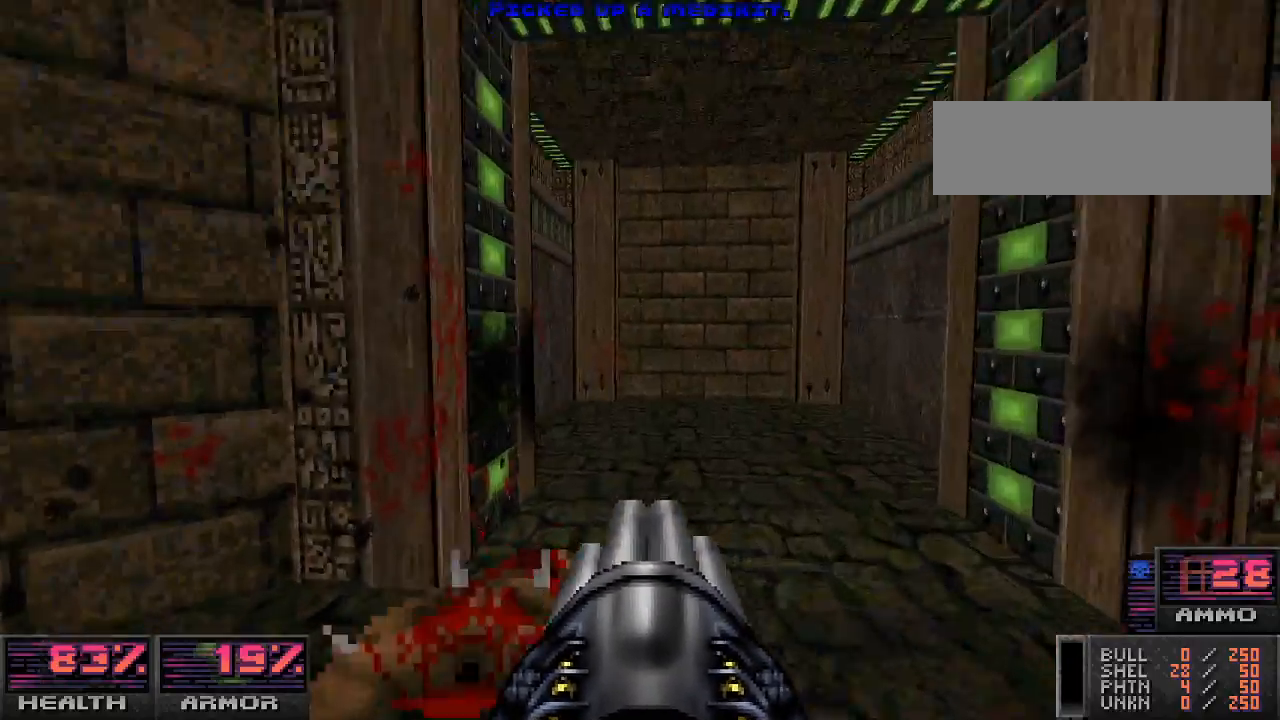
{"keys": [], "mouse": [], "events": [[33, "d", "down"], [333, "d", "up"], [500, "w", "up"]]}
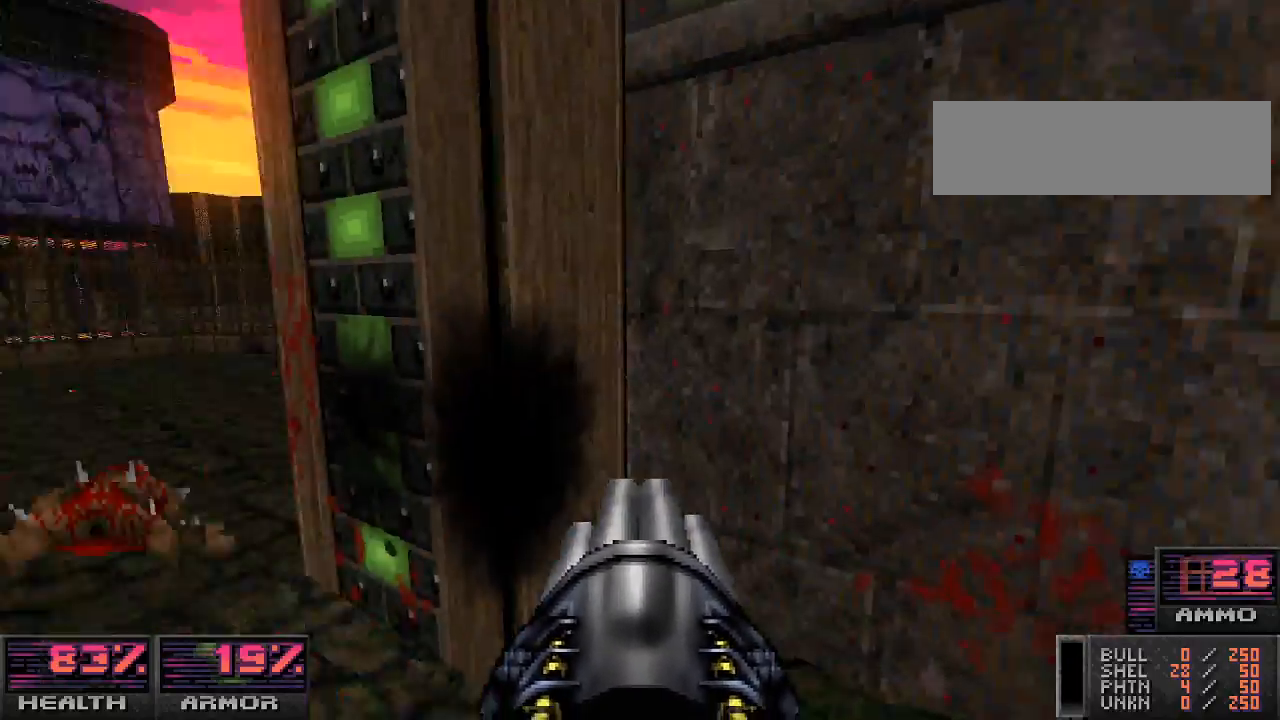
{"keys": ["a", "w"], "mouse": [], "events": [[33, "a", "down"], [367, "w", "down"]]}
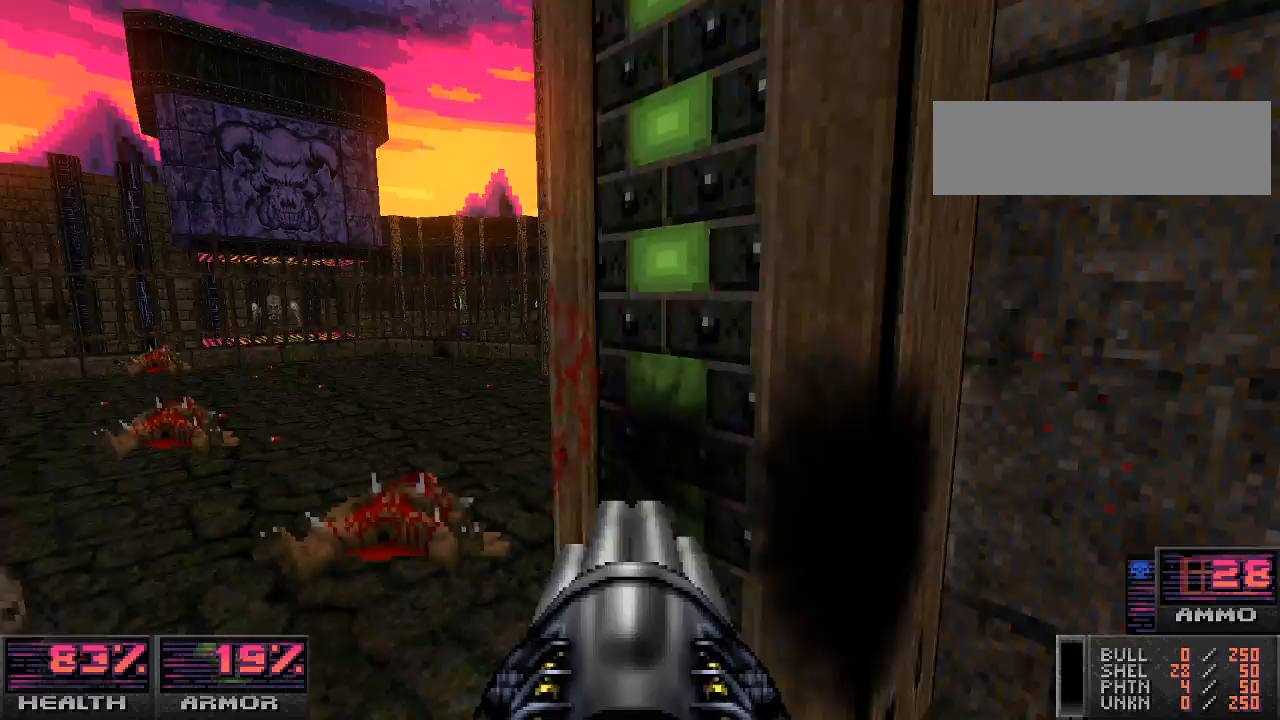
{"keys": ["w"], "mouse": [], "events": [[133, "a", "up"], [267, "w", "up"], [400, "w", "down"]]}
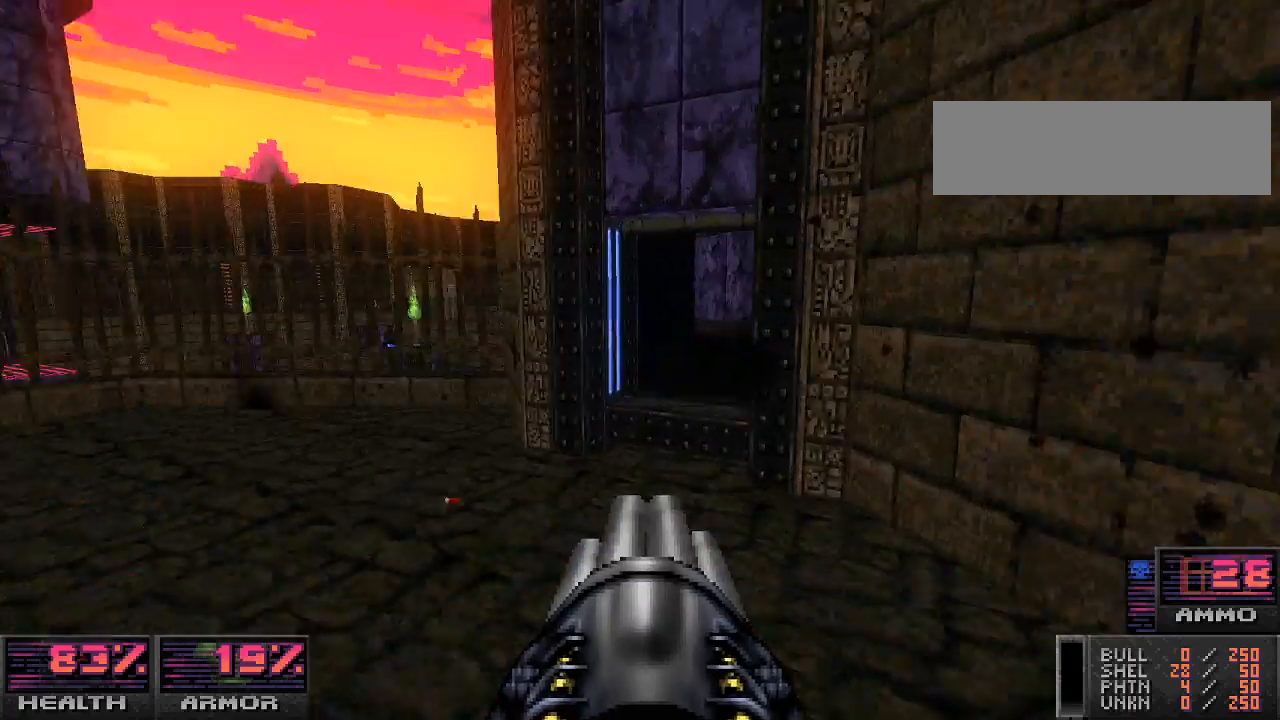
{"keys": ["d", "w"], "mouse": [], "events": [[500, "d", "down"]]}
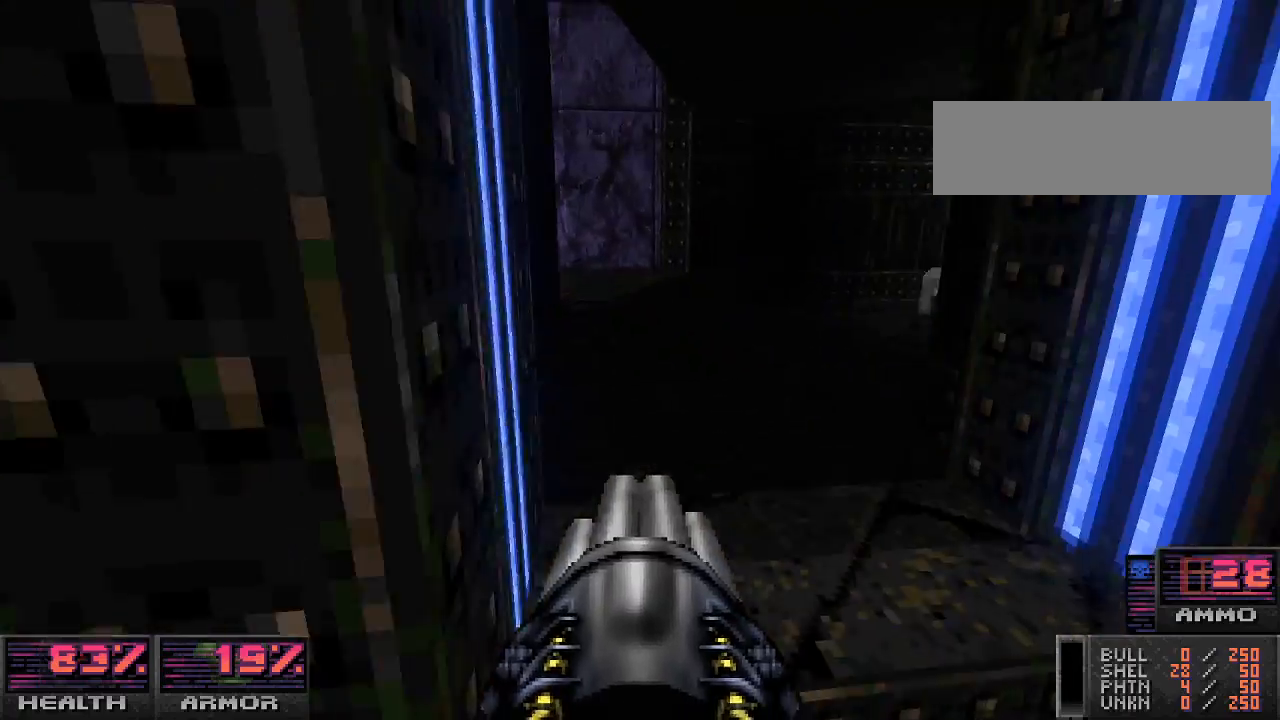
{"keys": [], "mouse": [], "events": [[133, "d", "up"], [367, "a", "down"], [400, "w", "up"], [433, "a", "up"]]}
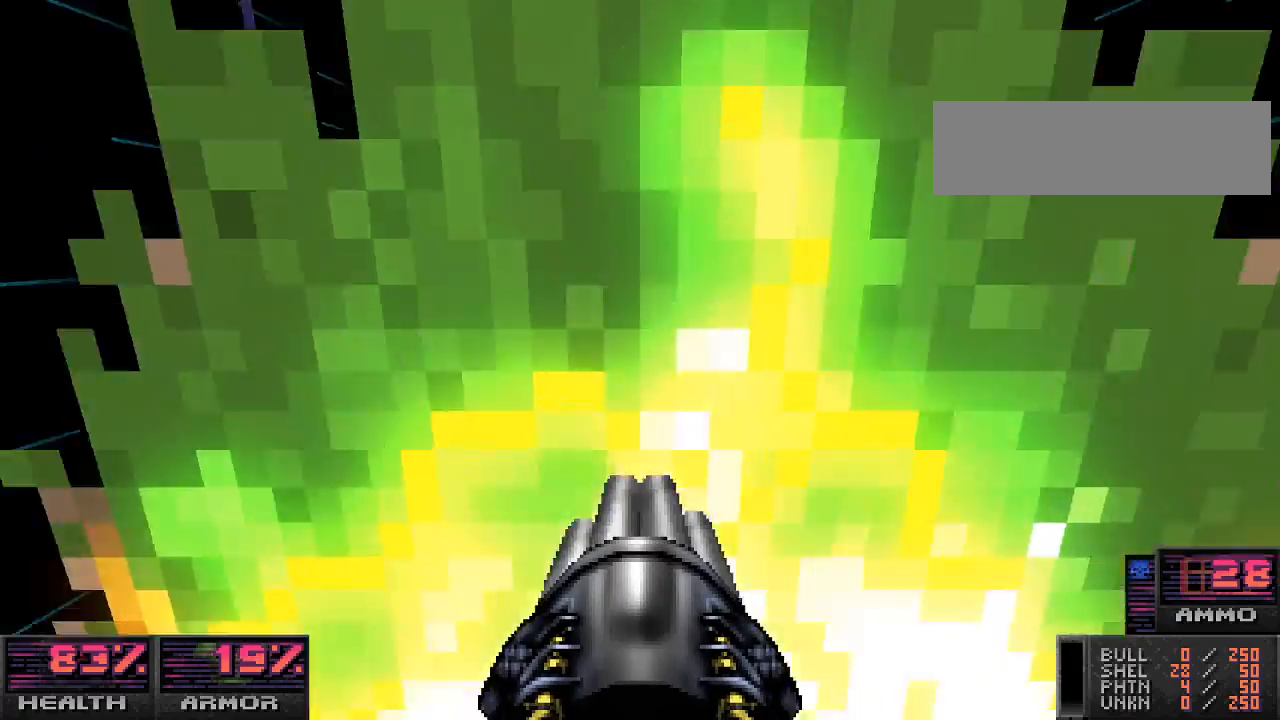
{"keys": [], "mouse": [], "events": [[133, "d", "down"], [233, "d", "up"]]}
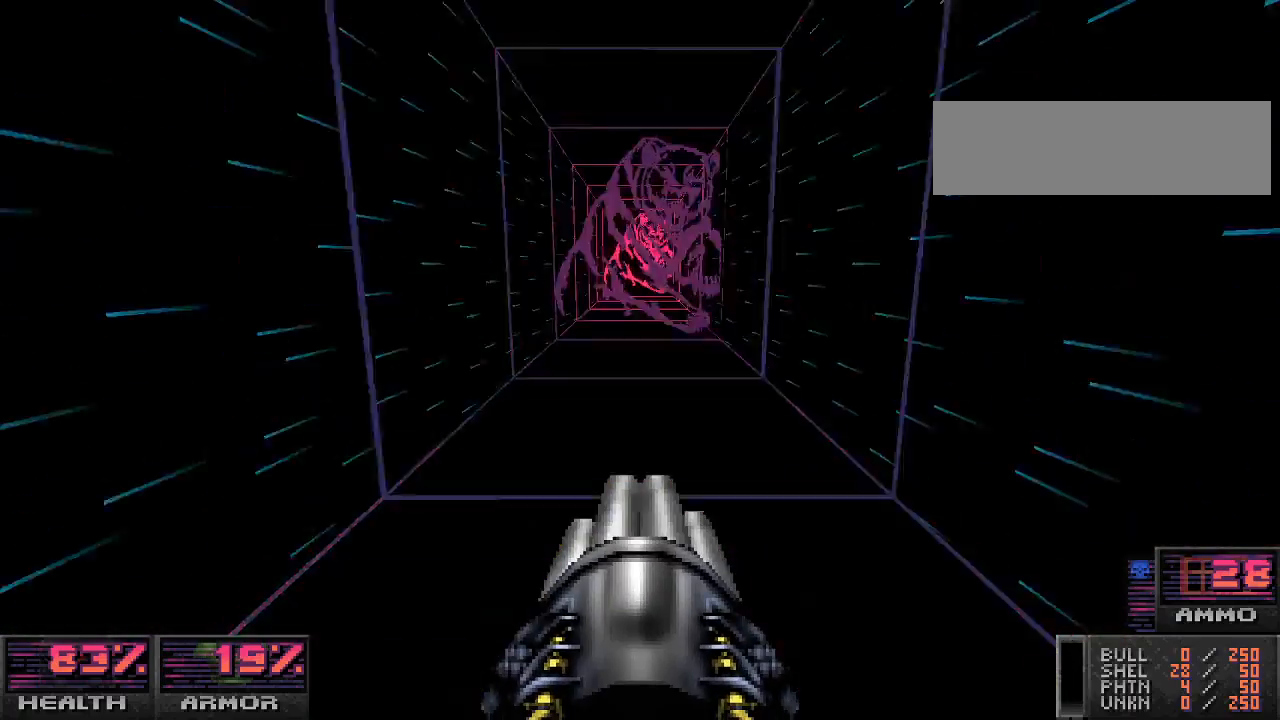
{"keys": ["w"], "mouse": [], "events": [[67, "w", "down"]]}
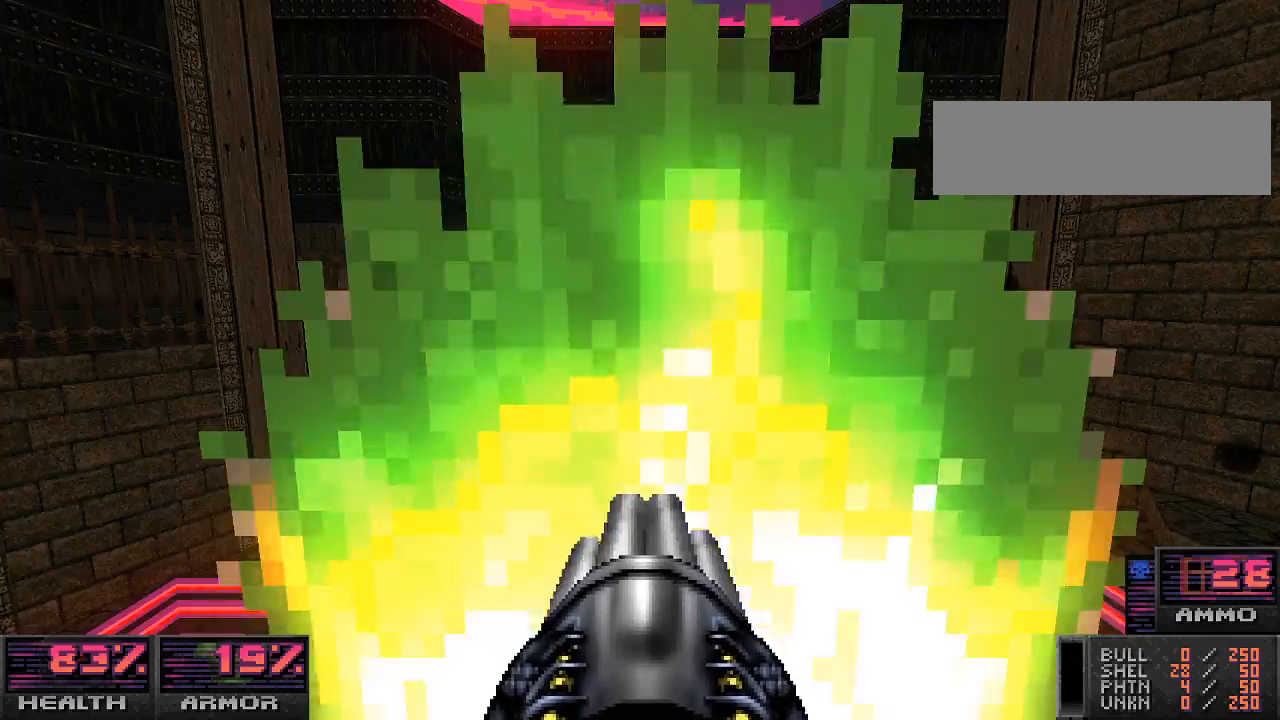
{"keys": ["w"], "mouse": [], "events": []}
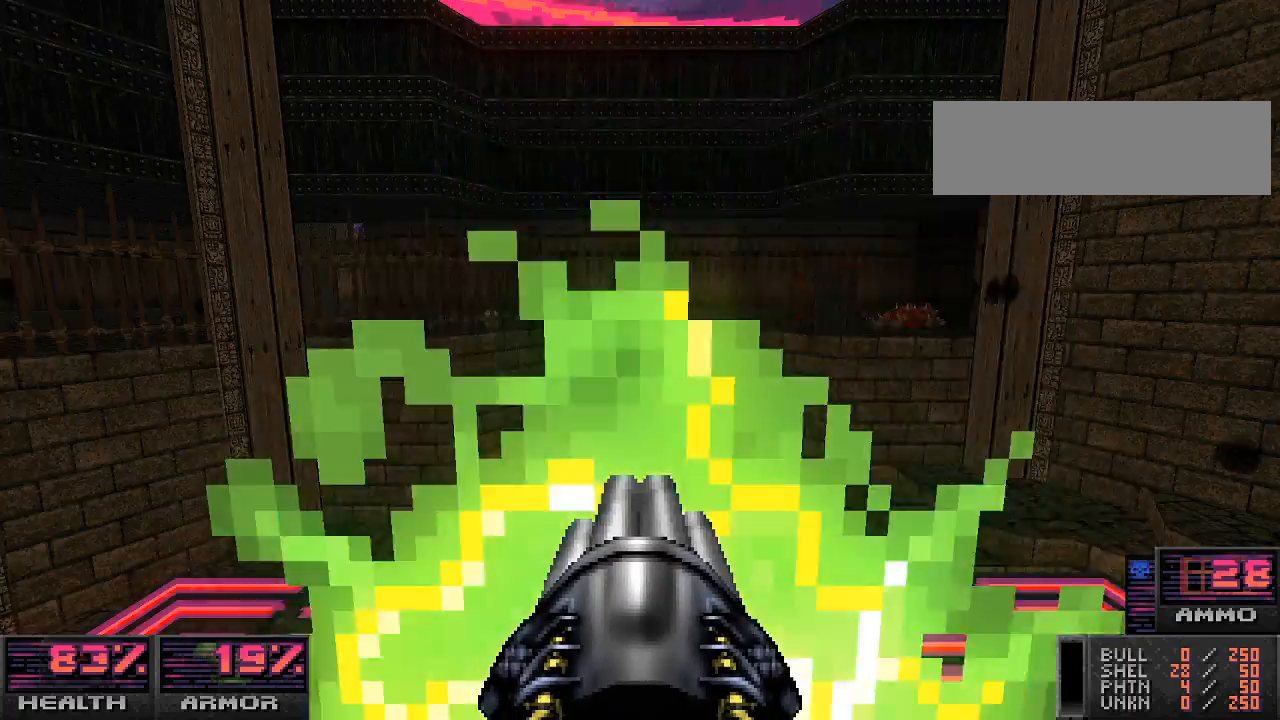
{"keys": [], "mouse": [], "events": [[133, "w", "up"]]}
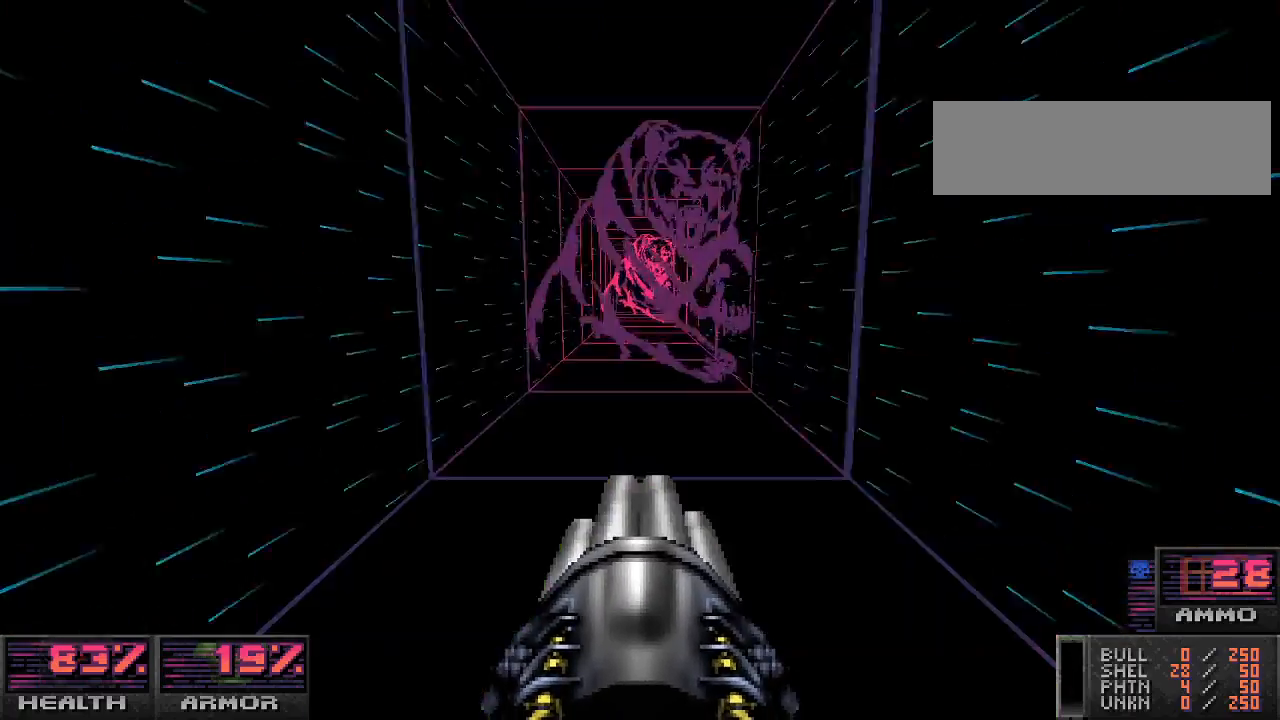
{"keys": ["w"], "mouse": [], "events": [[367, "w", "down"]]}
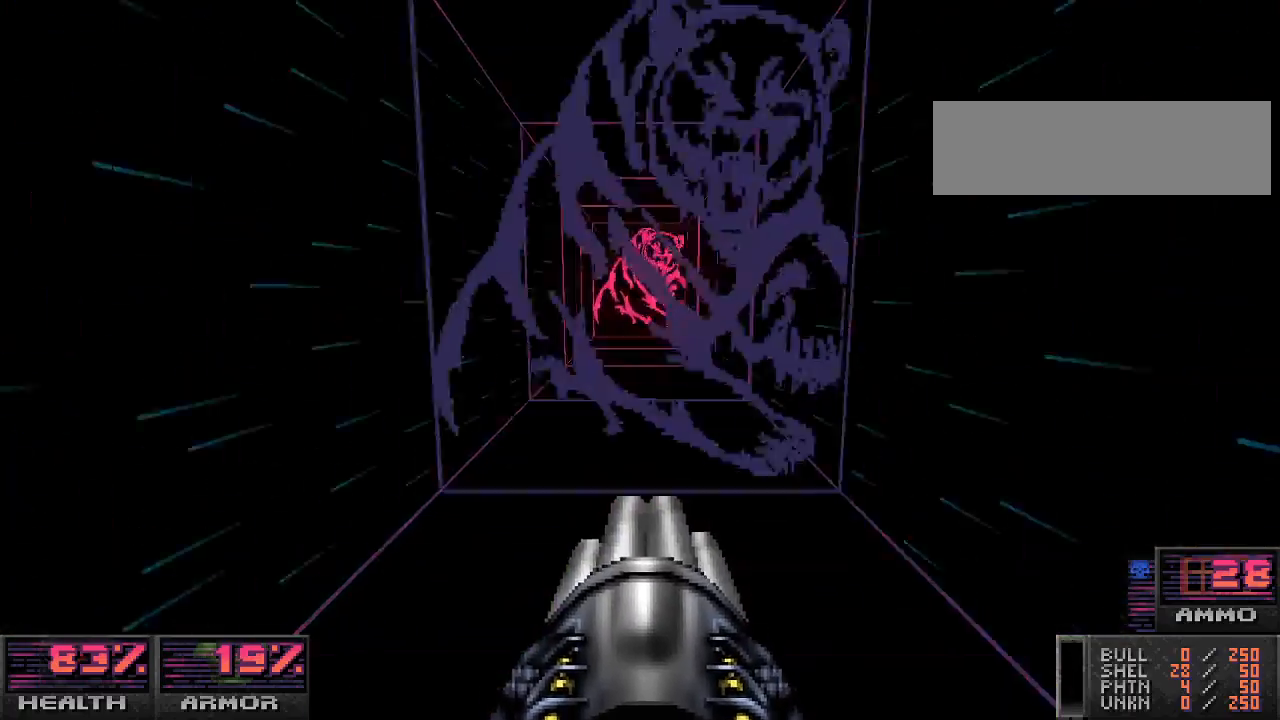
{"keys": ["w"], "mouse": [], "events": []}
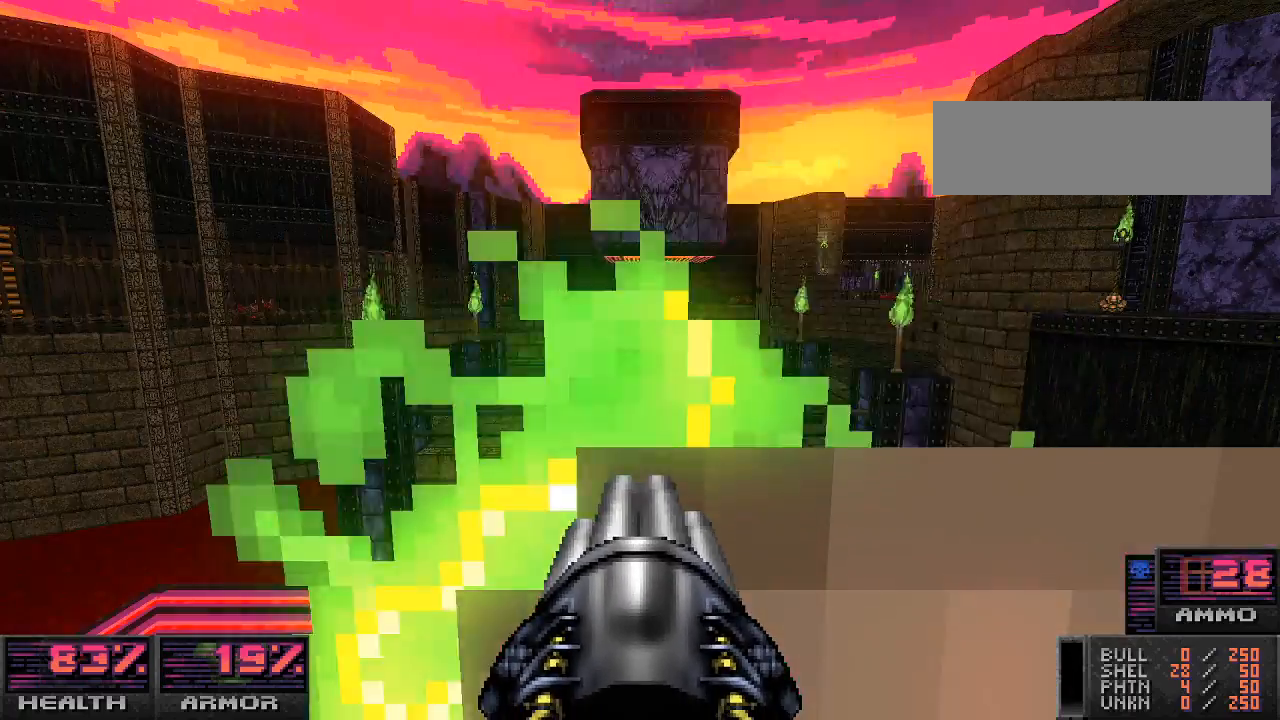
{"keys": [], "mouse": [], "events": [[167, "w", "up"]]}
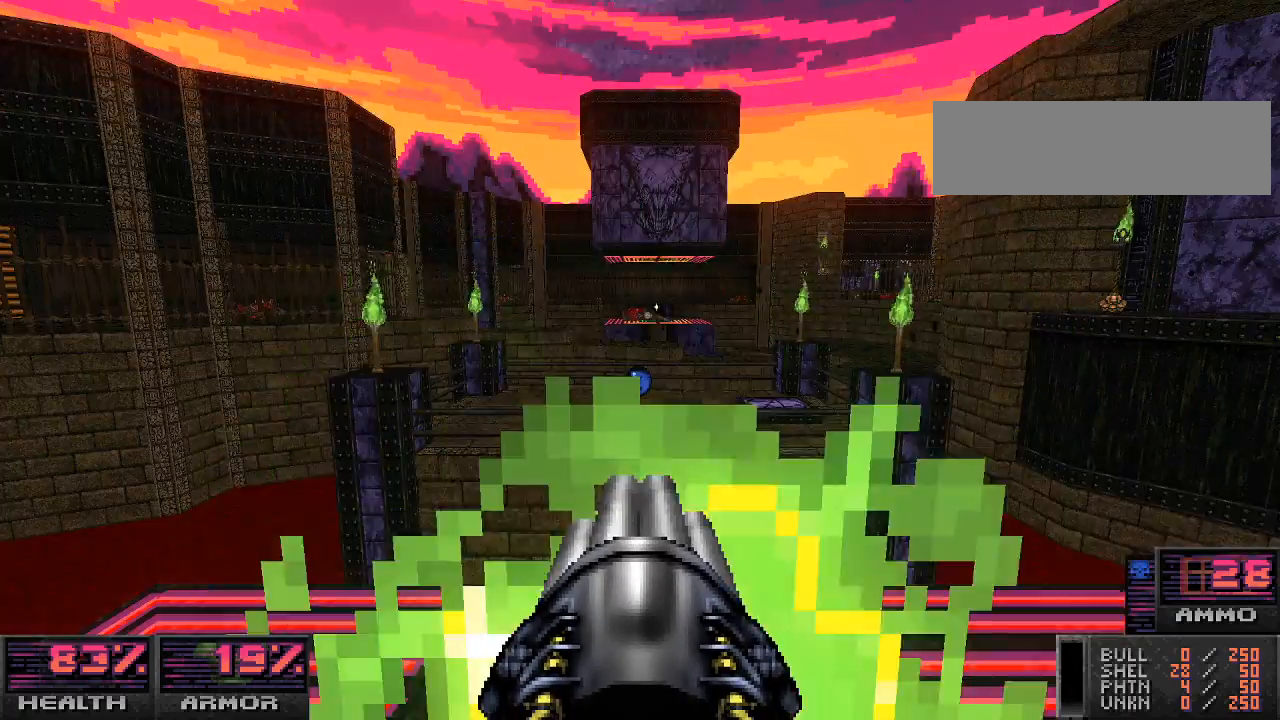
{"keys": ["w"], "mouse": [], "events": [[467, "w", "down"]]}
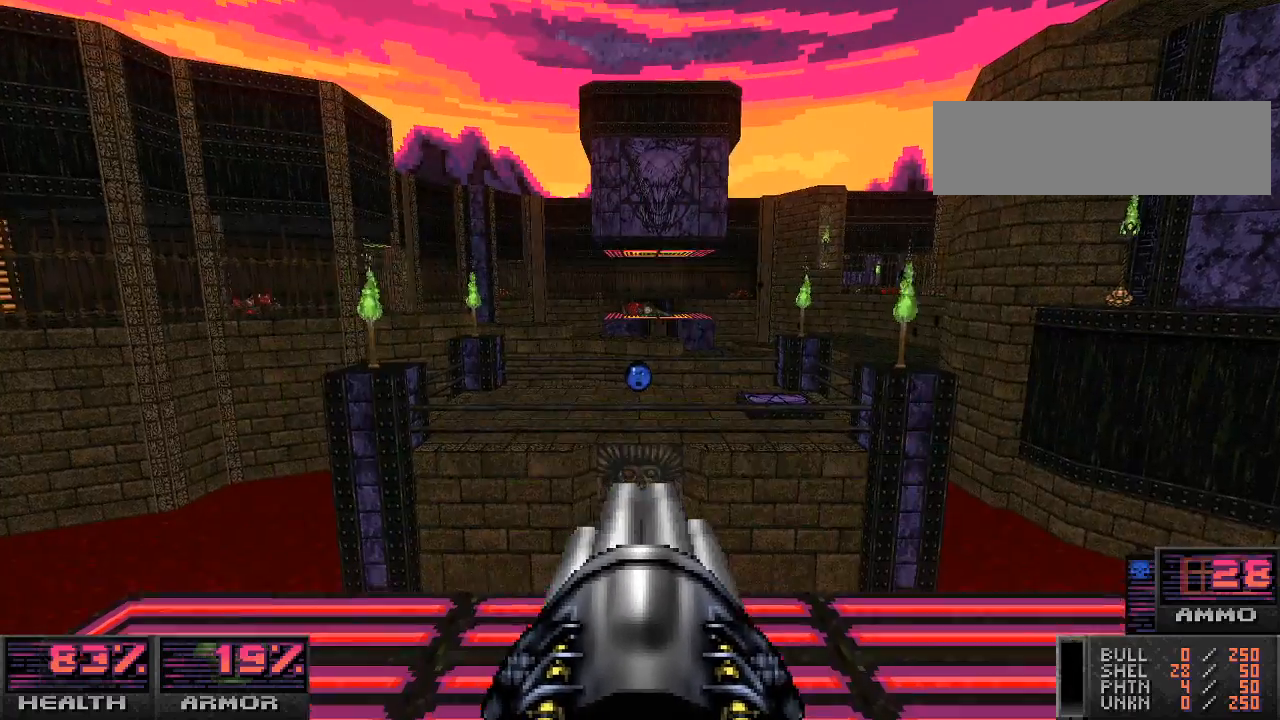
{"keys": [], "mouse": [], "events": [[67, "w", "up"]]}
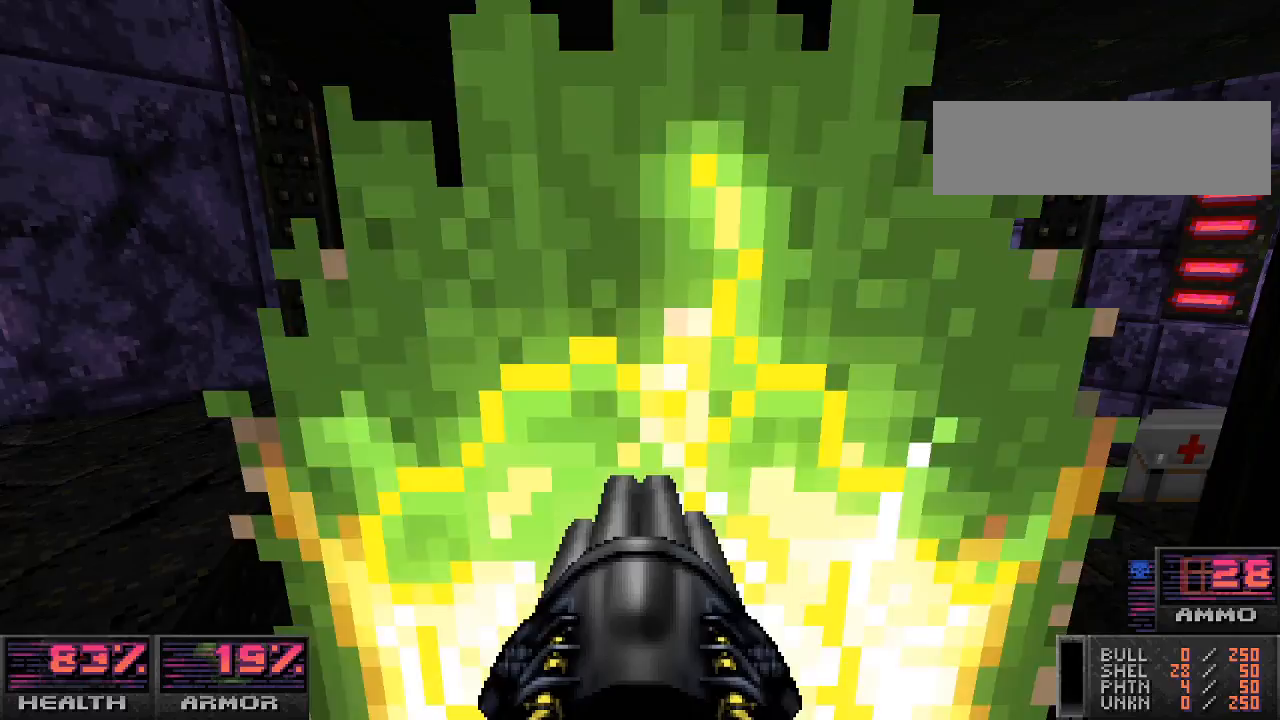
{"keys": [], "mouse": [], "events": [[267, "w", "down"], [367, "w", "up"]]}
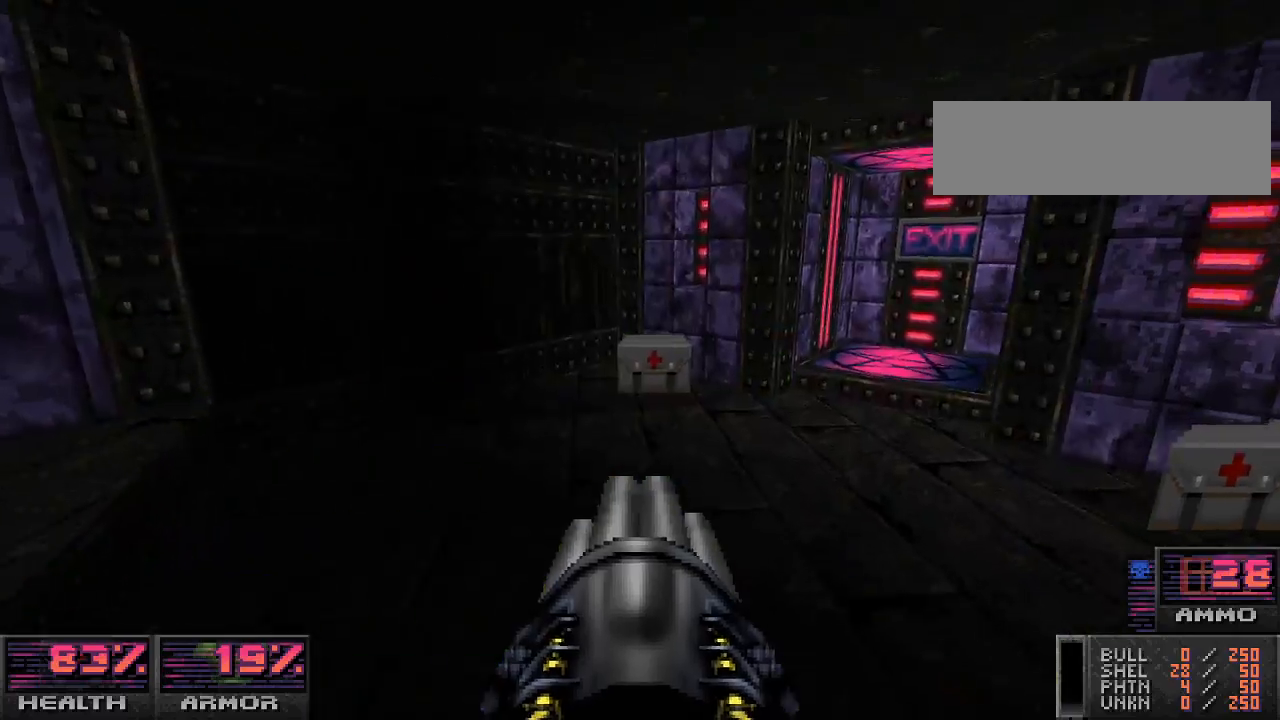
{"keys": ["d"], "mouse": [], "events": [[300, "d", "down"]]}
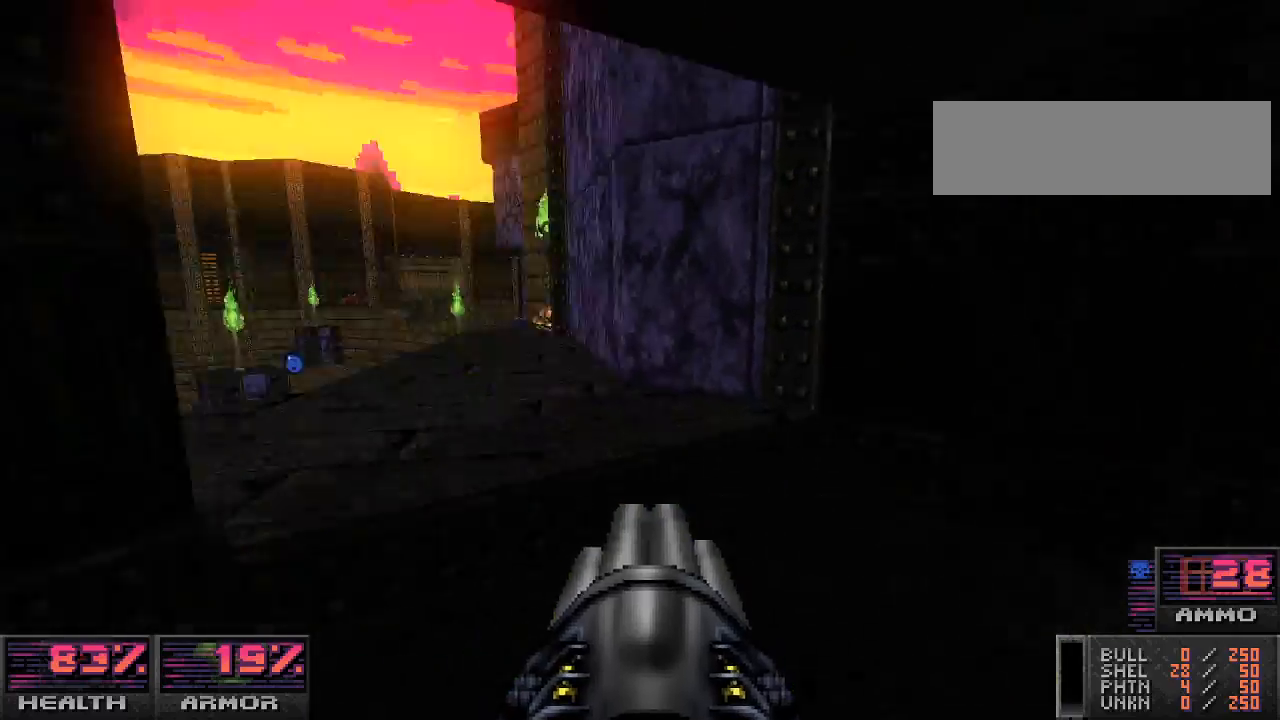
{"keys": ["w"], "mouse": [], "events": [[67, "w", "down"], [200, "w", "up"], [300, "d", "up"], [400, "w", "down"]]}
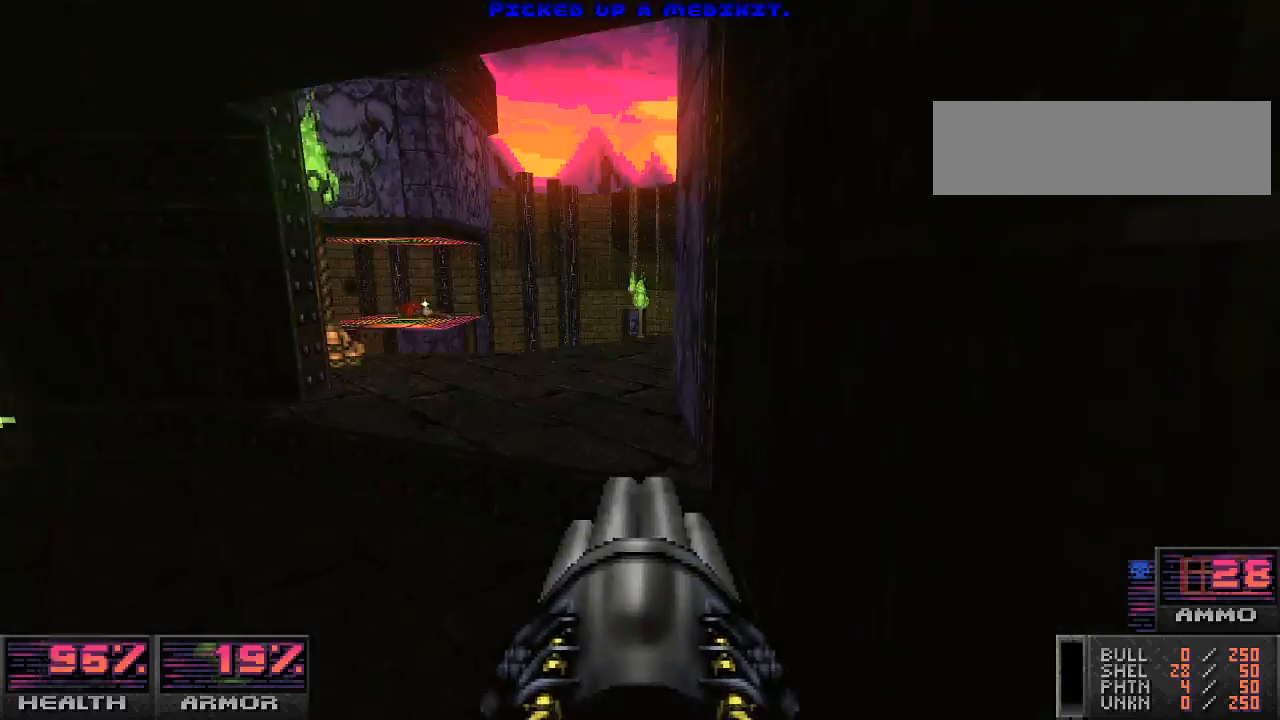
{"keys": ["d"], "mouse": [], "events": [[67, "a", "down"], [133, "a", "up"], [367, "d", "down"], [467, "w", "up"]]}
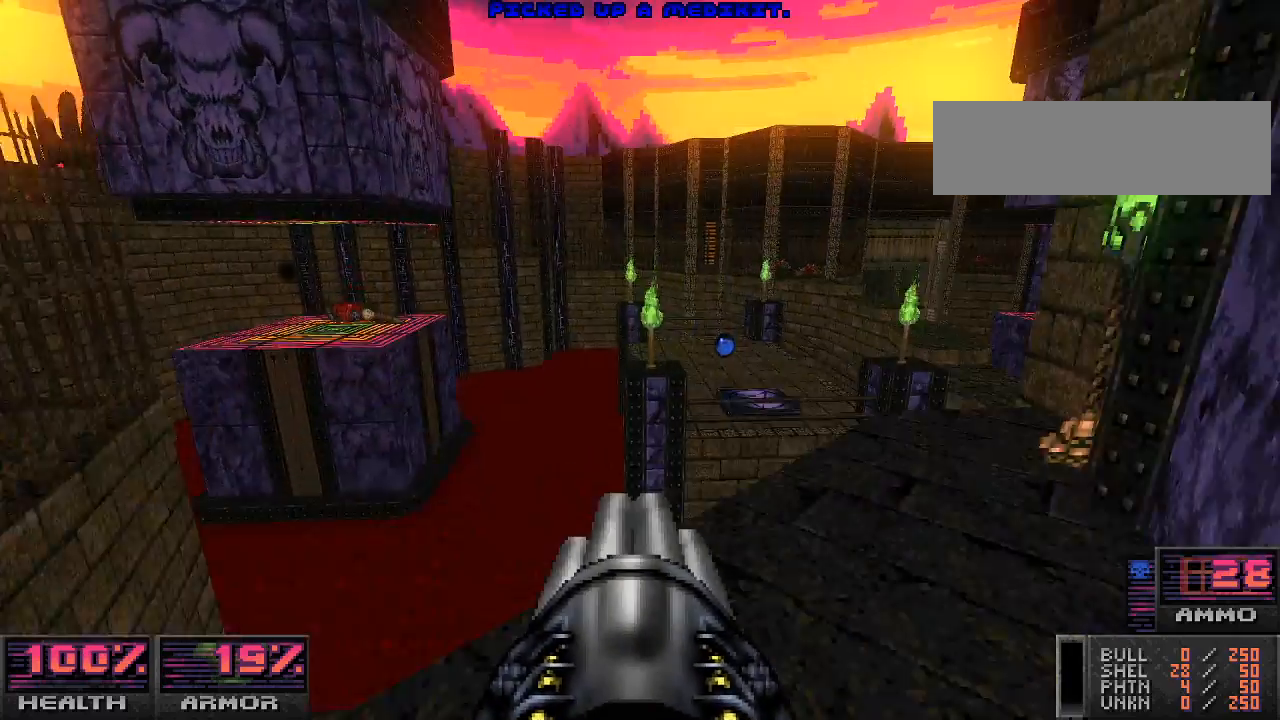
{"keys": [], "mouse": [], "events": [[67, "d", "up"], [133, "w", "down"], [200, "w", "up"], [300, "d", "down"], [400, "d", "up"]]}
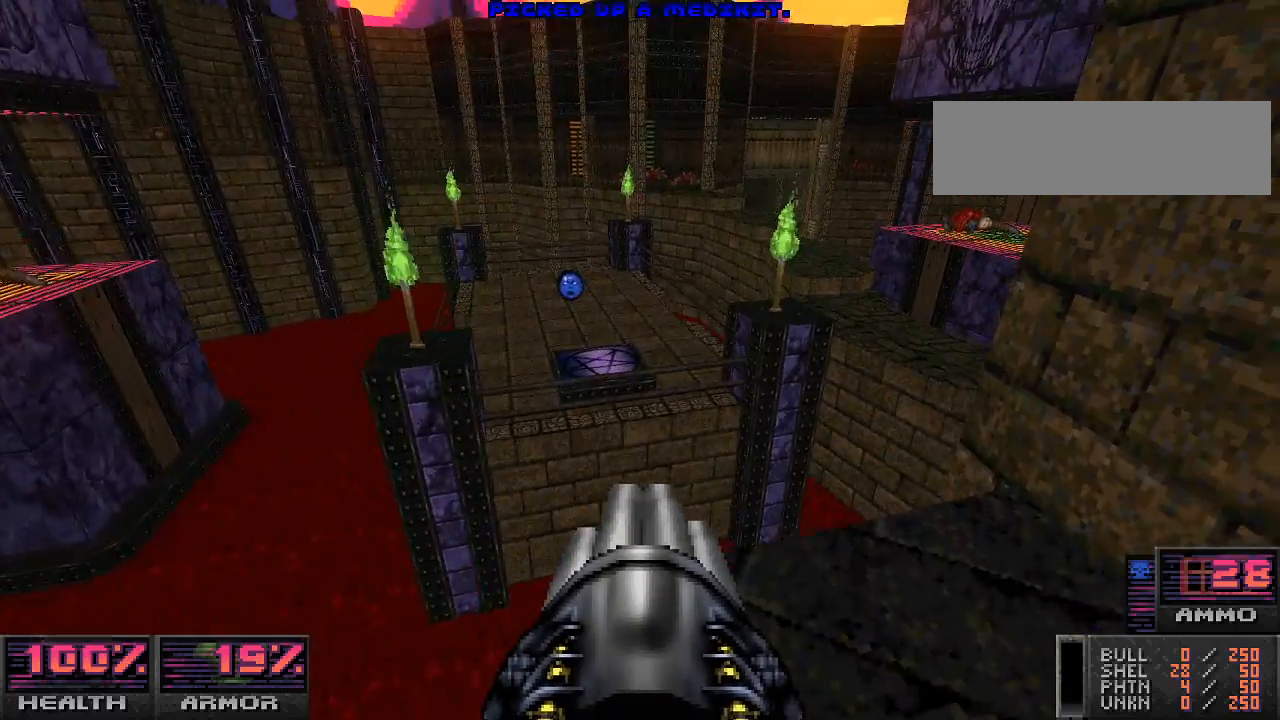
{"keys": [], "mouse": [], "events": [[267, "w", "down"], [300, "w", "up"]]}
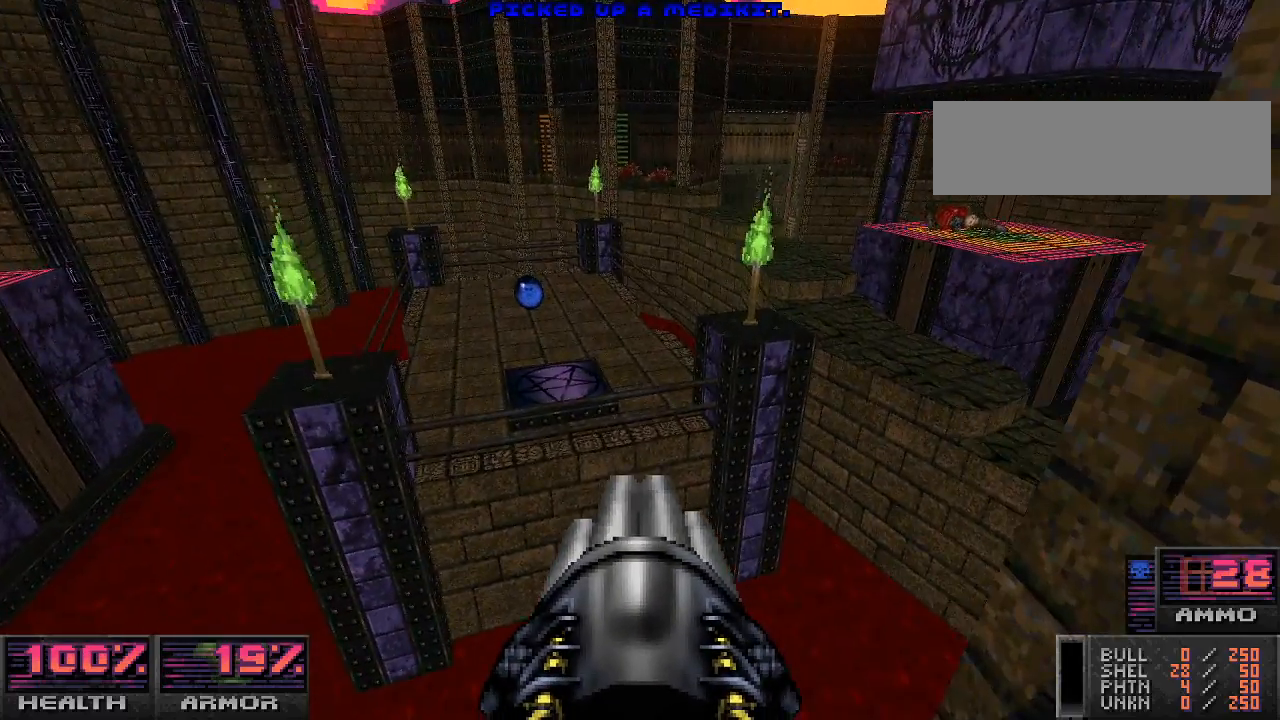
{"keys": ["s"], "mouse": [], "events": [[467, "s", "down"]]}
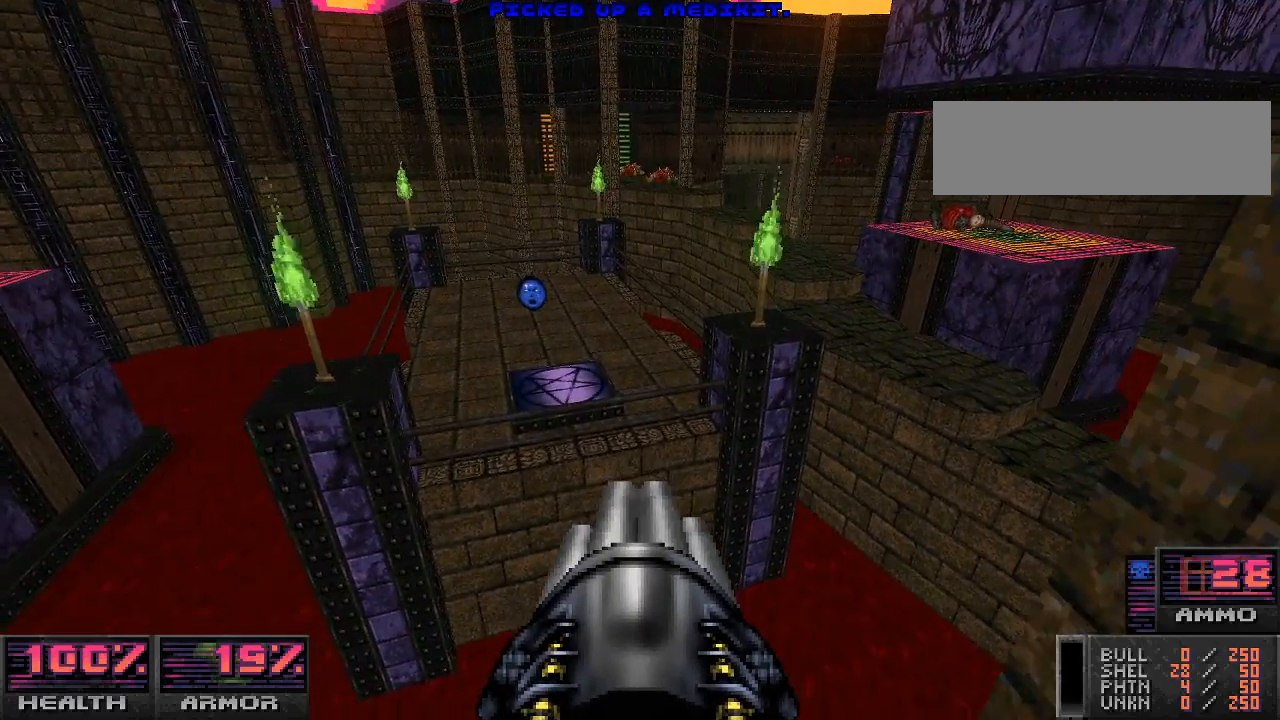
{"keys": [], "mouse": [], "events": [[67, "s", "up"]]}
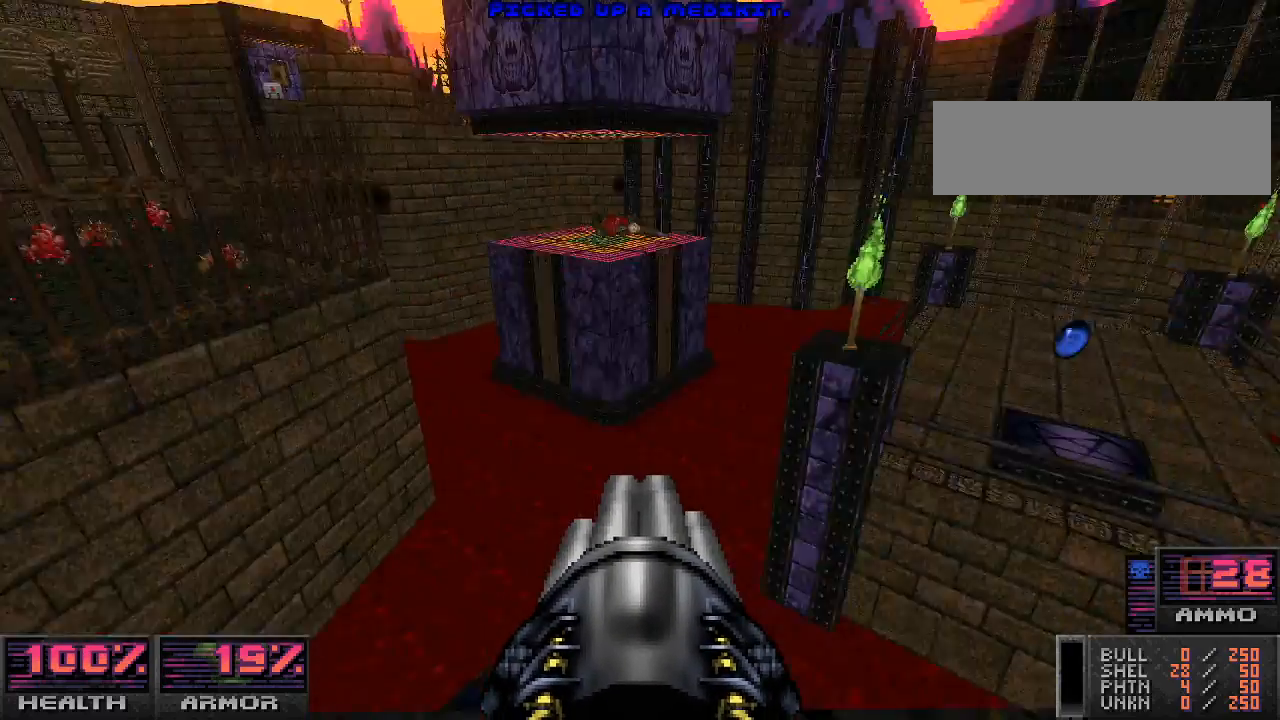
{"keys": [], "mouse": [], "events": [[233, "a", "down"], [367, "a", "up"]]}
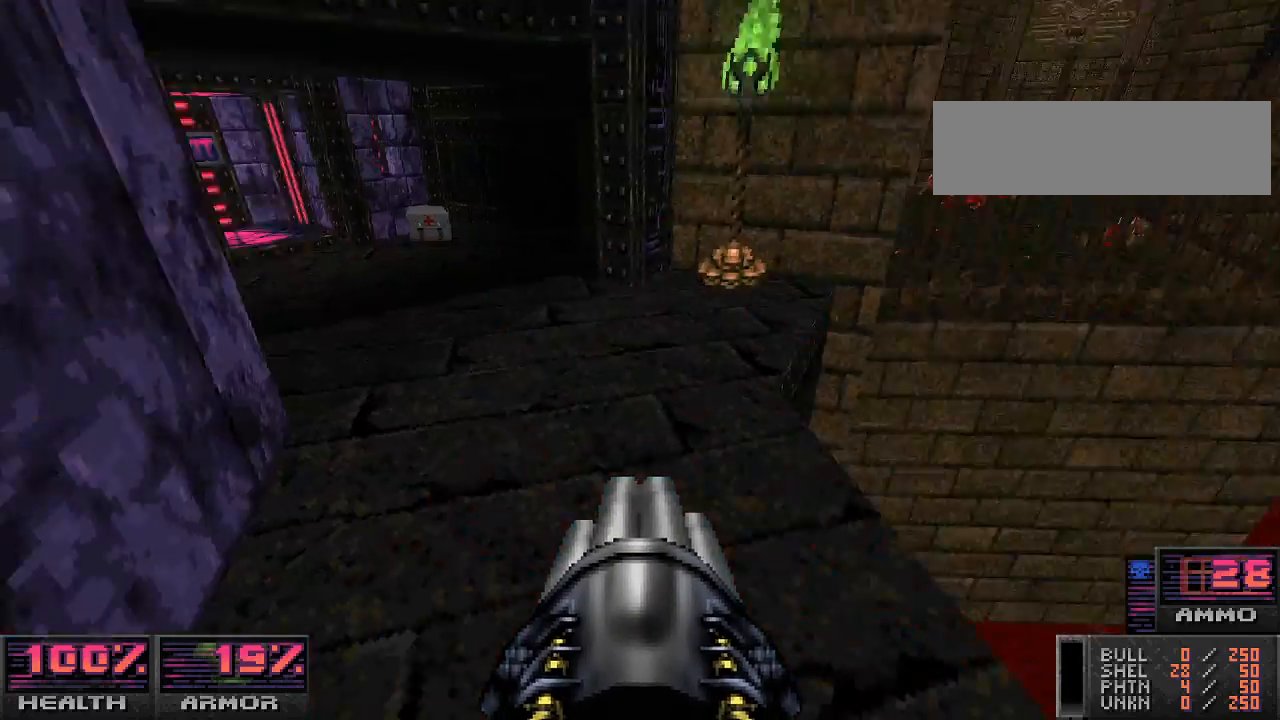
{"keys": ["w"], "mouse": [], "events": [[367, "w", "down"]]}
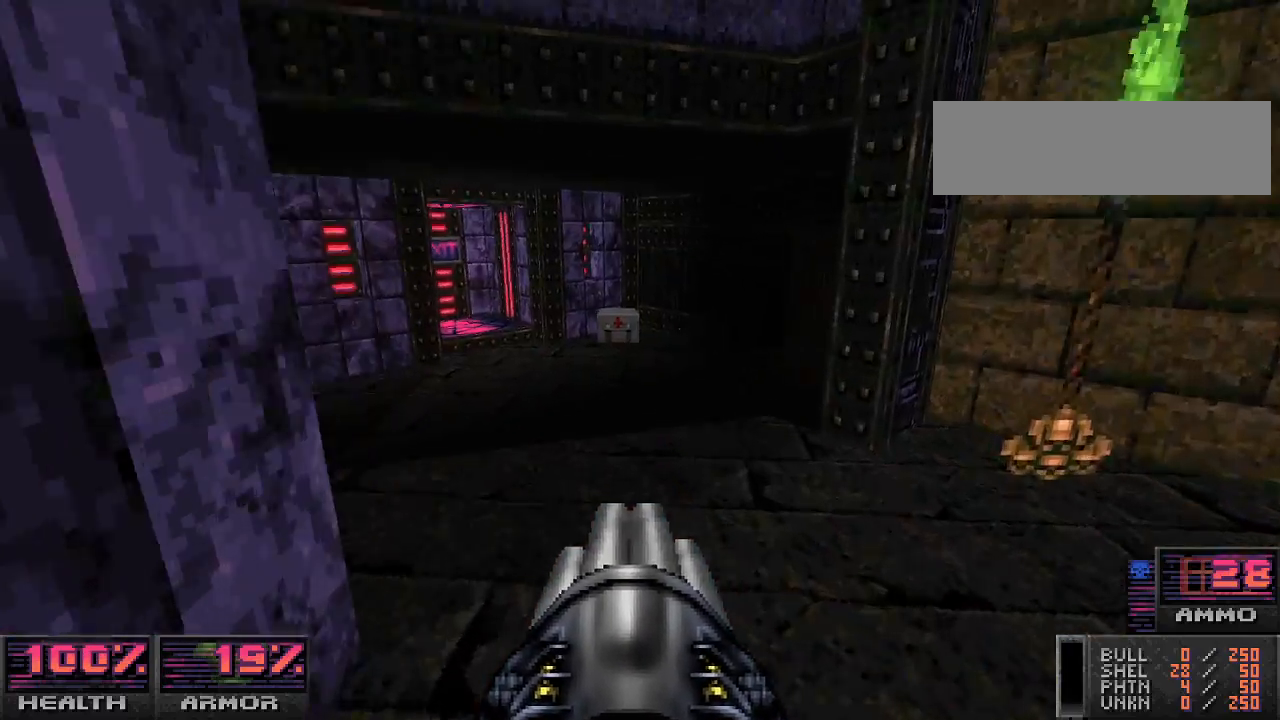
{"keys": ["w"], "mouse": [], "events": [[233, "w", "up"], [433, "w", "down"]]}